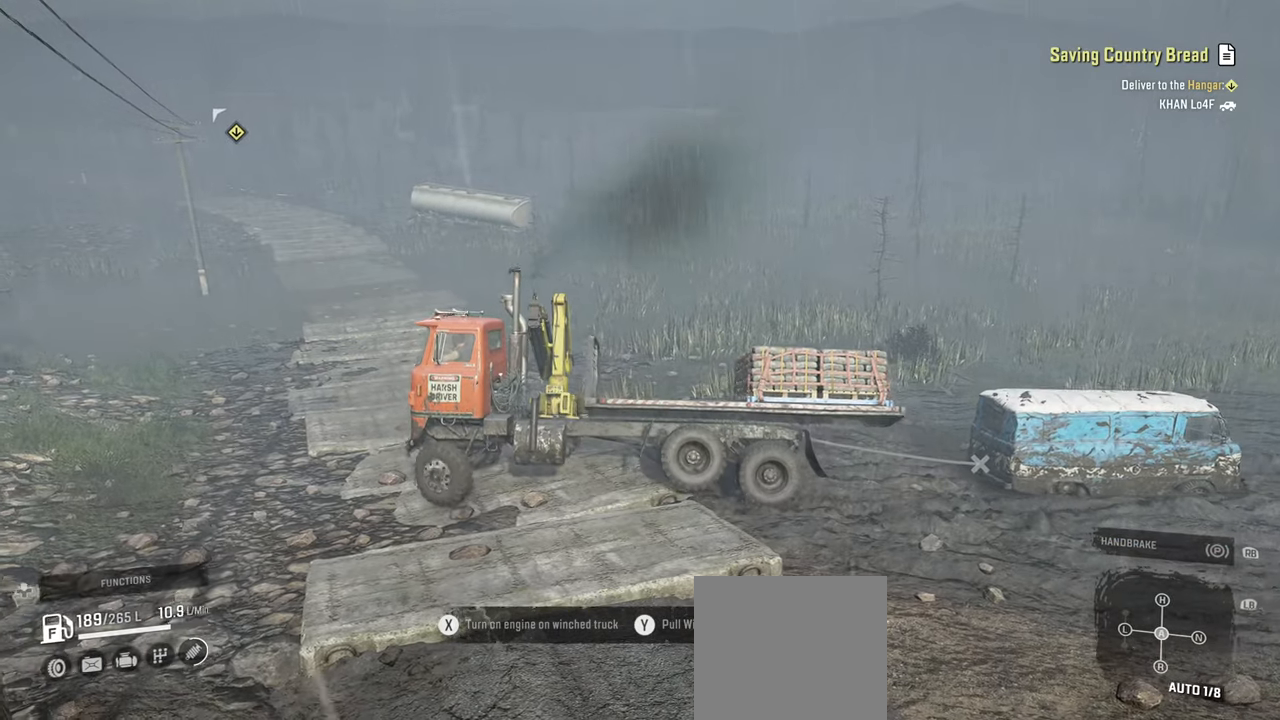
Gameplay with a controller (Xbox layout); each line is a JSON object with the inputs held at the frame after it. "events" lists button and stick changes between this image and that frame as [ms after this image, input, new state], when the widget could be followed in between.
{"buttons": ["R2"], "left_stick": "center", "right_stick": "left", "events": [[17, "right_stick", "center"], [350, "right_stick", "down-left"], [384, "left_stick", "center"], [500, "right_stick", "left"]]}
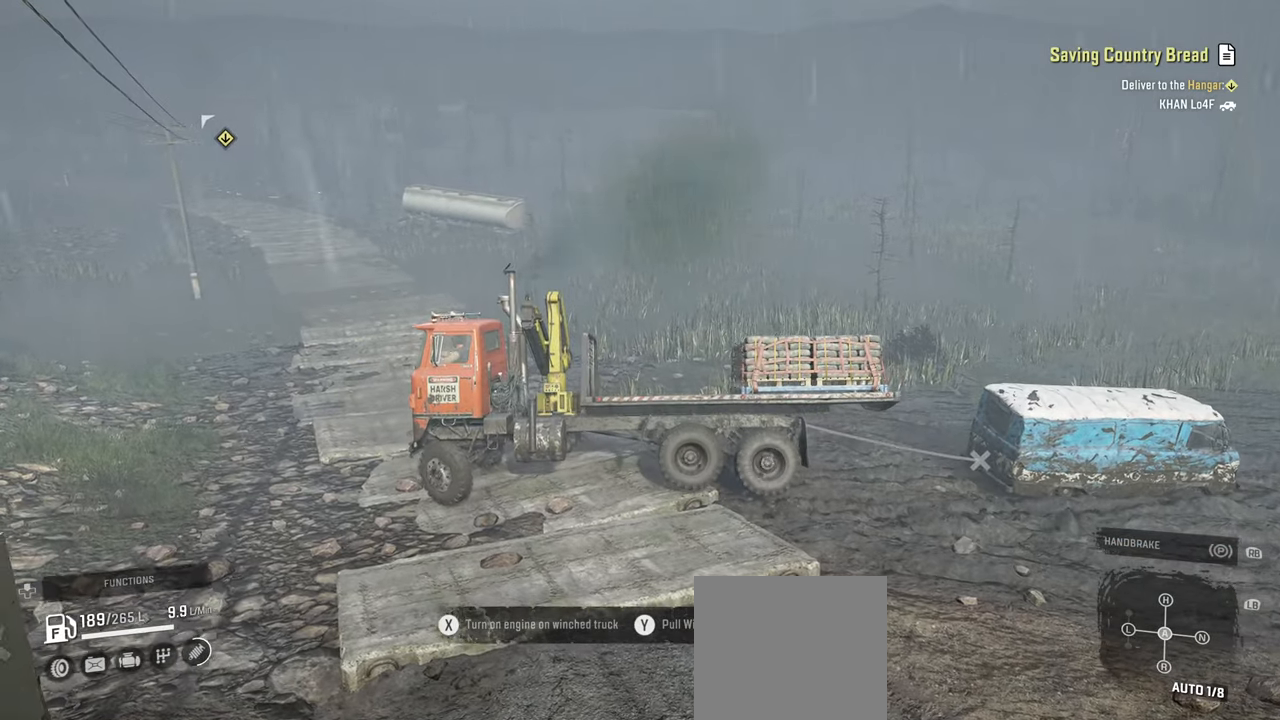
{"buttons": ["R2"], "left_stick": "center", "right_stick": "center", "events": [[200, "right_stick", "center"], [217, "left_stick", "left"], [334, "left_stick", "center"]]}
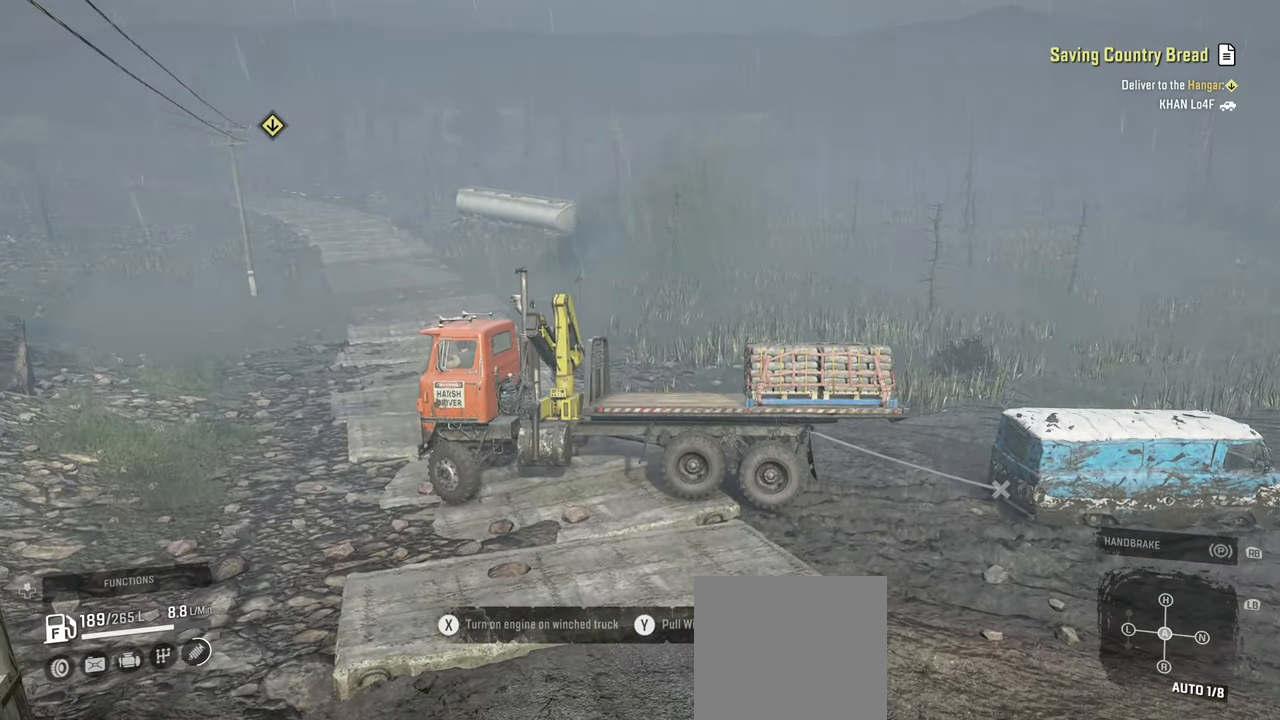
{"buttons": ["R2"], "left_stick": "right", "right_stick": "center", "events": [[200, "right_stick", "left"], [267, "left_stick", "right"], [400, "right_stick", "center"]]}
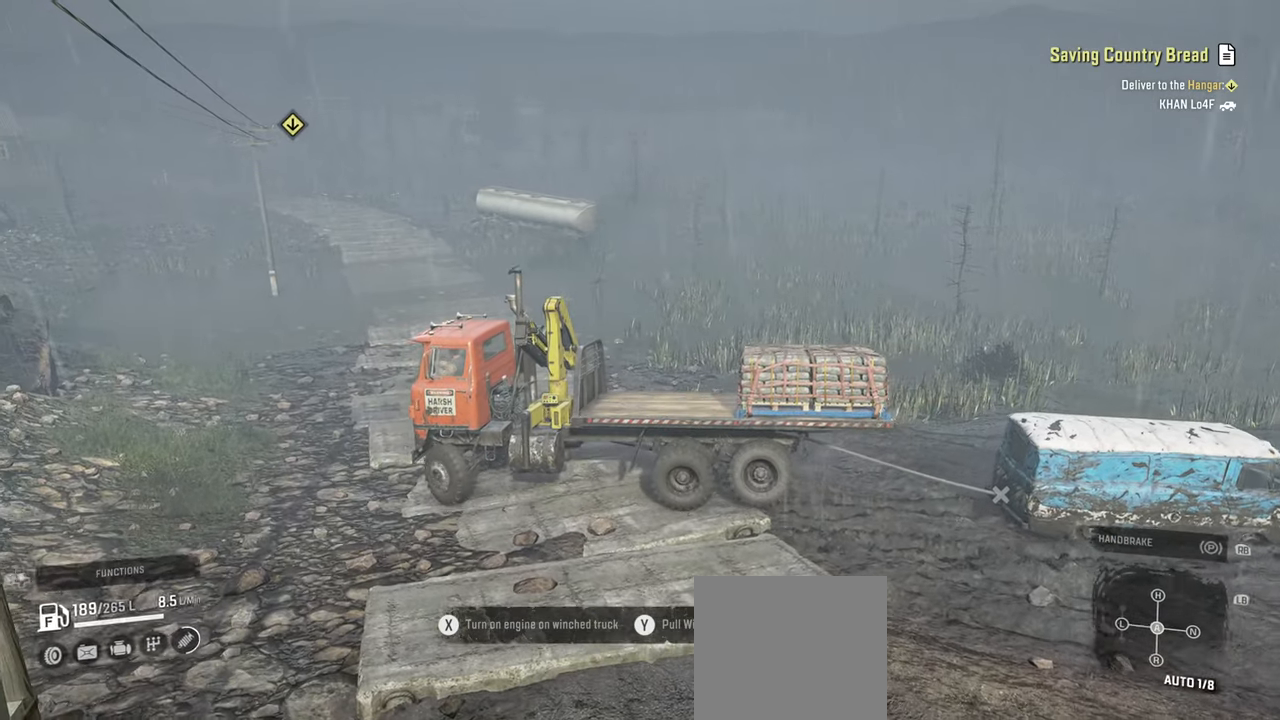
{"buttons": ["R2"], "left_stick": "up-right", "right_stick": "center", "events": [[184, "right_stick", "left"], [234, "left_stick", "up-right"], [234, "right_stick", "down-left"], [367, "right_stick", "center"]]}
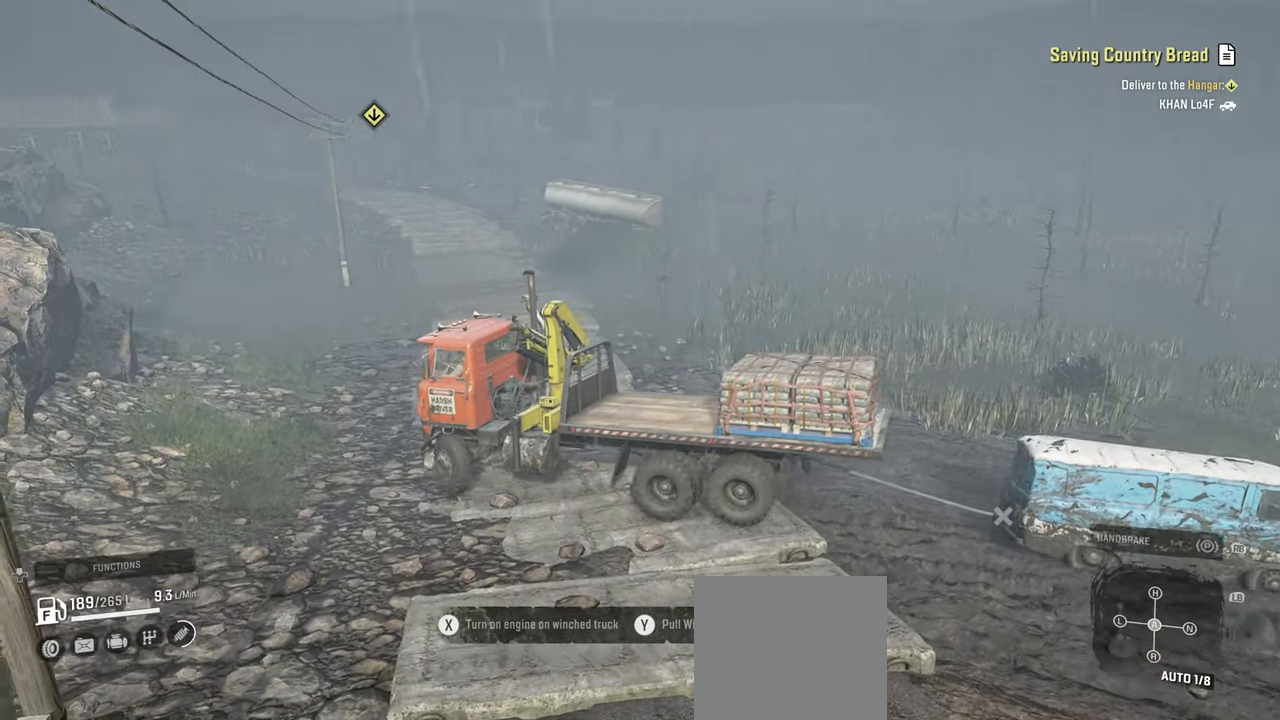
{"buttons": ["R2"], "left_stick": "up-right", "right_stick": "center", "events": [[167, "right_stick", "left"], [484, "right_stick", "center"]]}
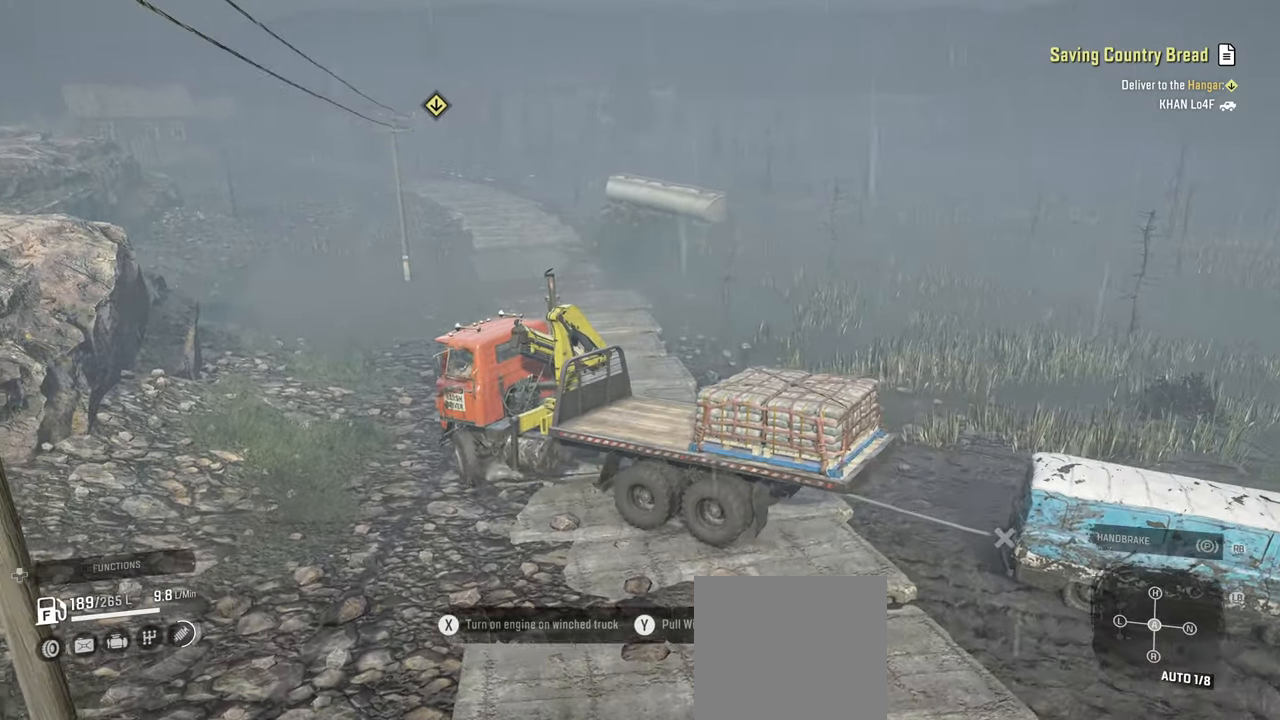
{"buttons": [], "left_stick": "up-right", "right_stick": "left", "events": [[34, "R2", "up"], [317, "right_stick", "left"]]}
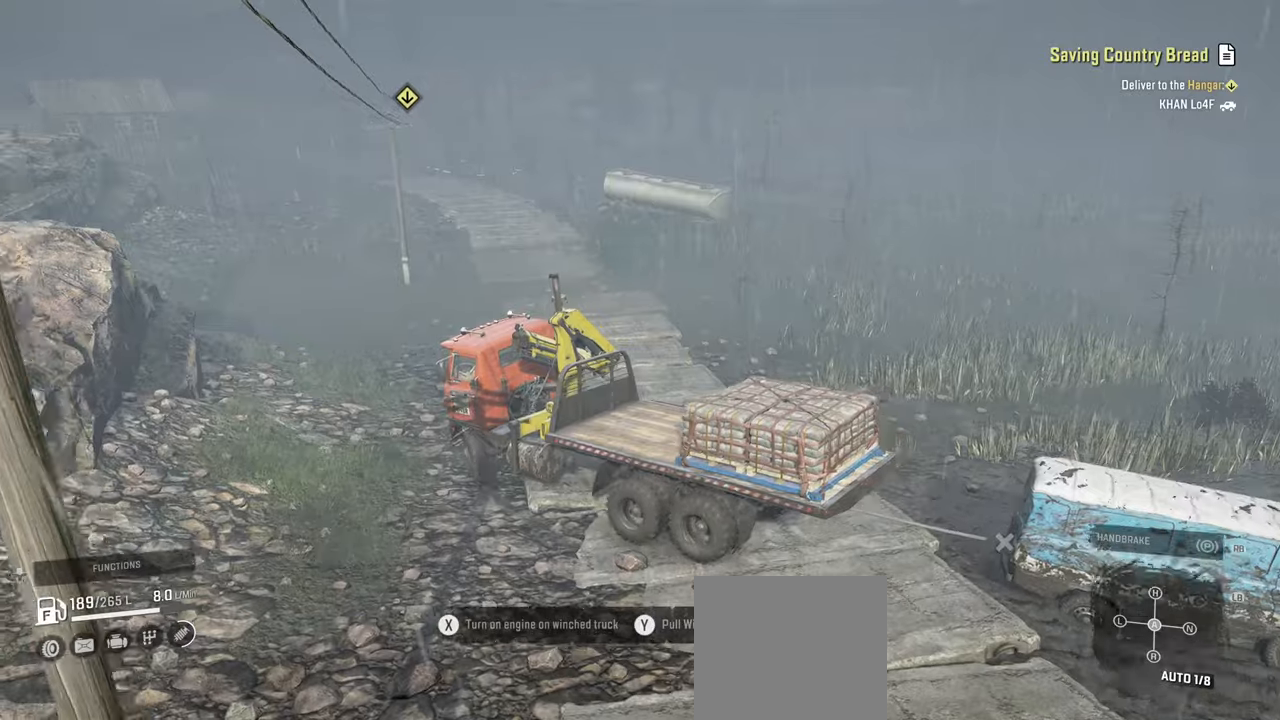
{"buttons": [], "left_stick": "up-right", "right_stick": "center", "events": [[217, "right_stick", "center"], [284, "R2", "down"], [467, "R2", "up"]]}
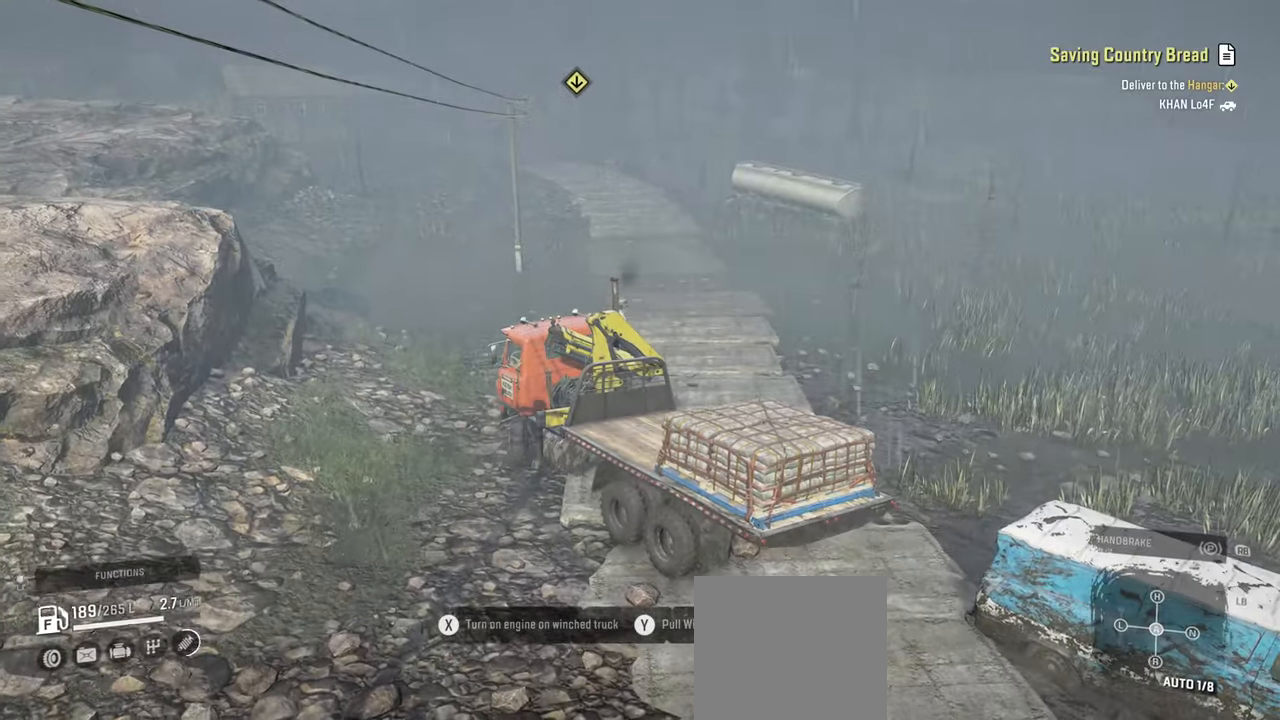
{"buttons": ["R2"], "left_stick": "up-right", "right_stick": "left", "events": [[117, "R2", "down"], [284, "right_stick", "left"]]}
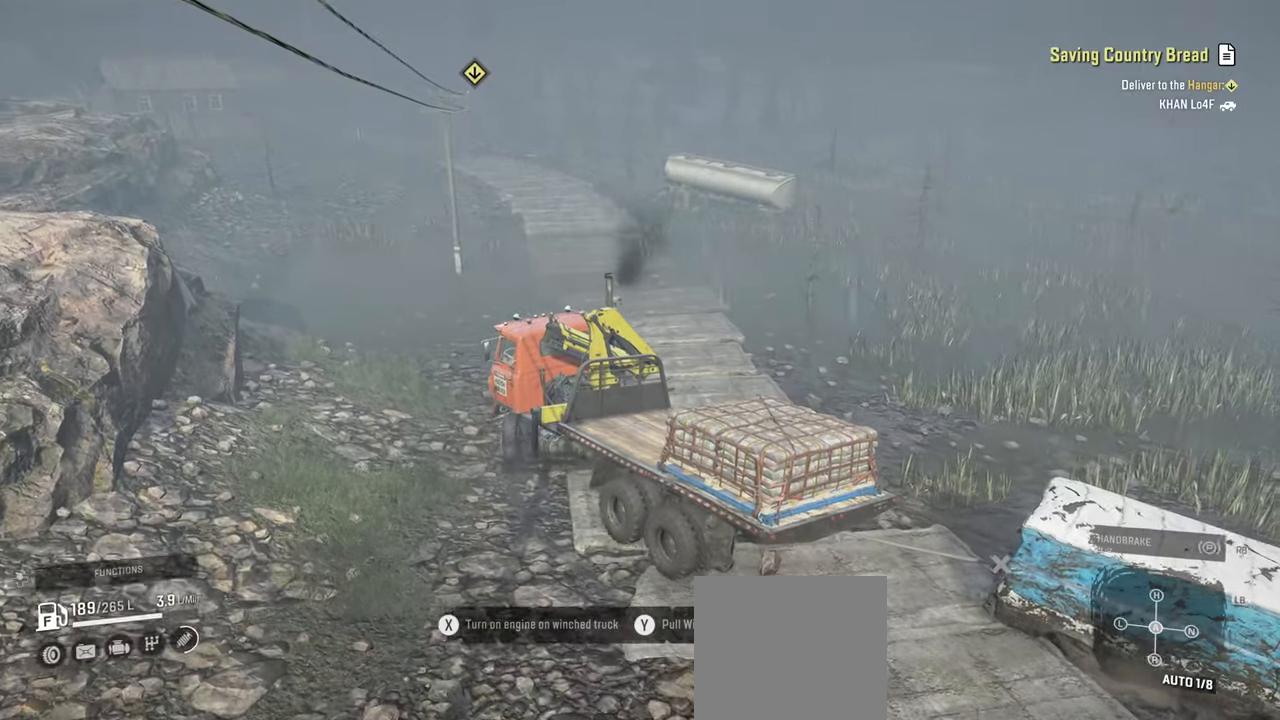
{"buttons": ["R2"], "left_stick": "right", "right_stick": "center", "events": [[150, "left_stick", "up"], [250, "left_stick", "center"], [350, "left_stick", "right"], [384, "right_stick", "center"]]}
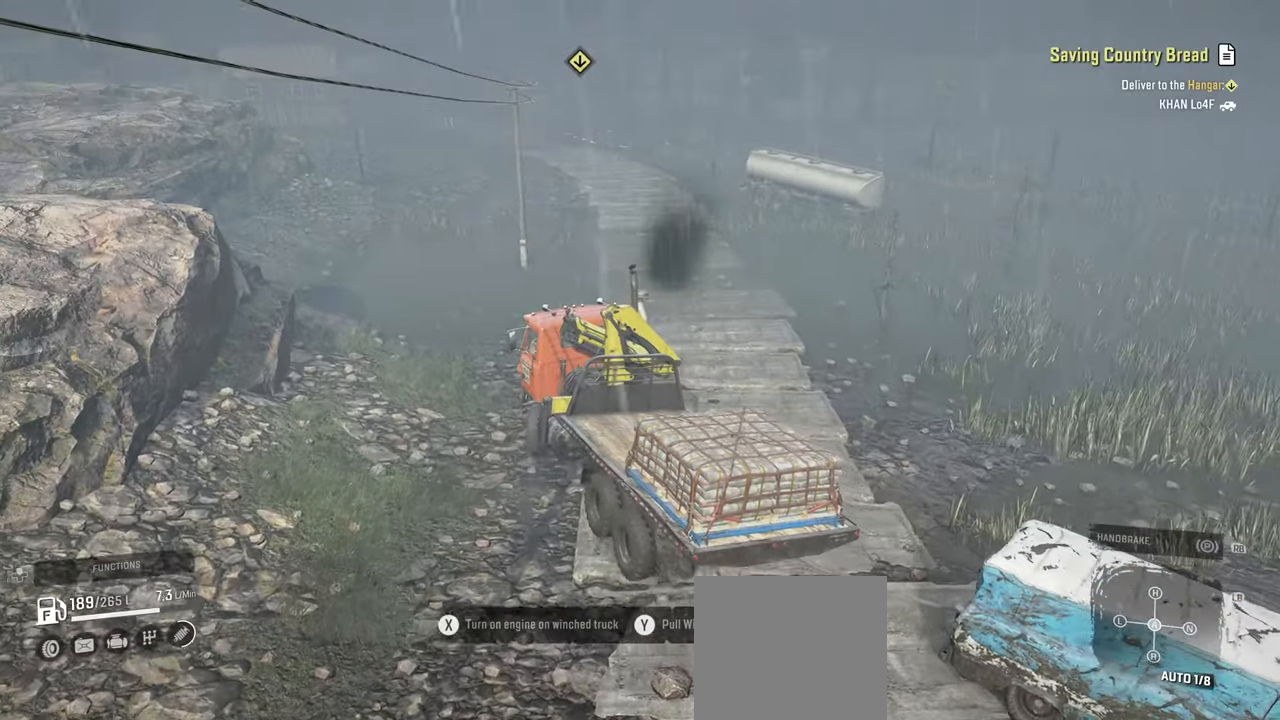
{"buttons": [], "left_stick": "up-right", "right_stick": "up", "events": [[100, "R2", "up"], [334, "right_stick", "left"], [467, "right_stick", "up"], [500, "left_stick", "up-right"]]}
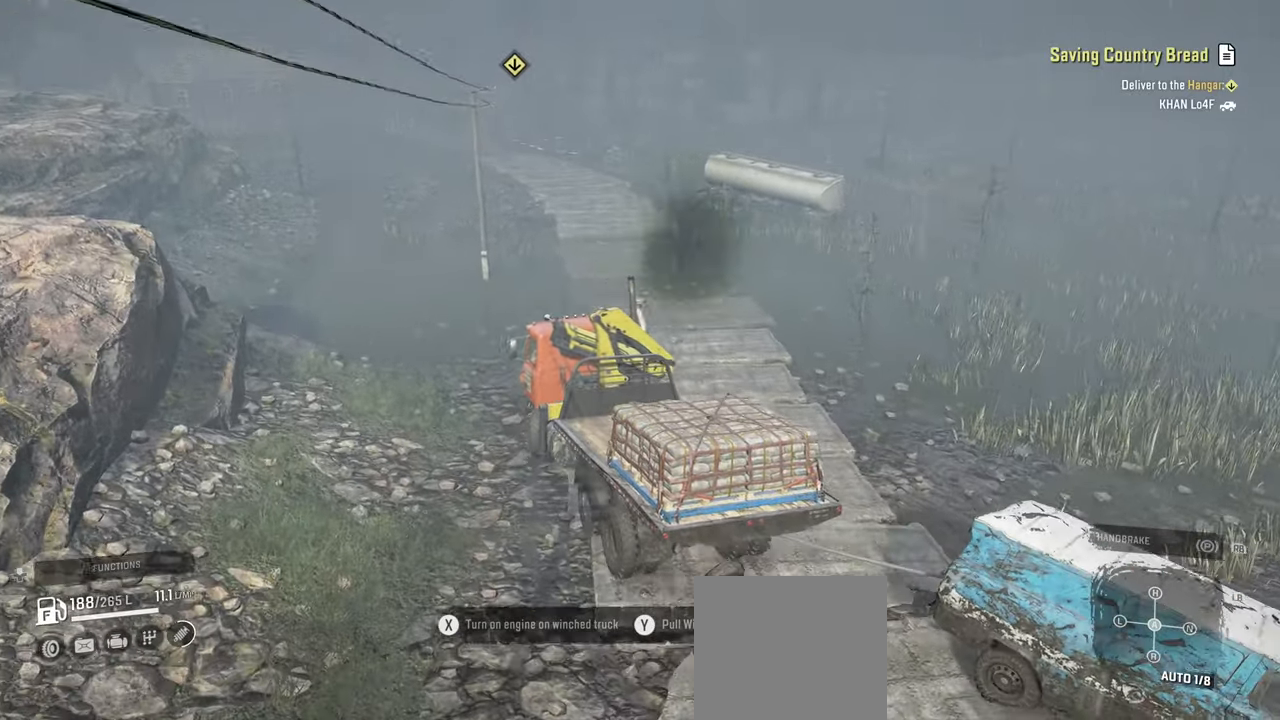
{"buttons": [], "left_stick": "up", "right_stick": "center", "events": [[17, "R2", "down"], [84, "right_stick", "center"], [234, "right_stick", "down-left"], [334, "right_stick", "left"], [417, "R2", "up"], [434, "left_stick", "up"], [450, "right_stick", "center"]]}
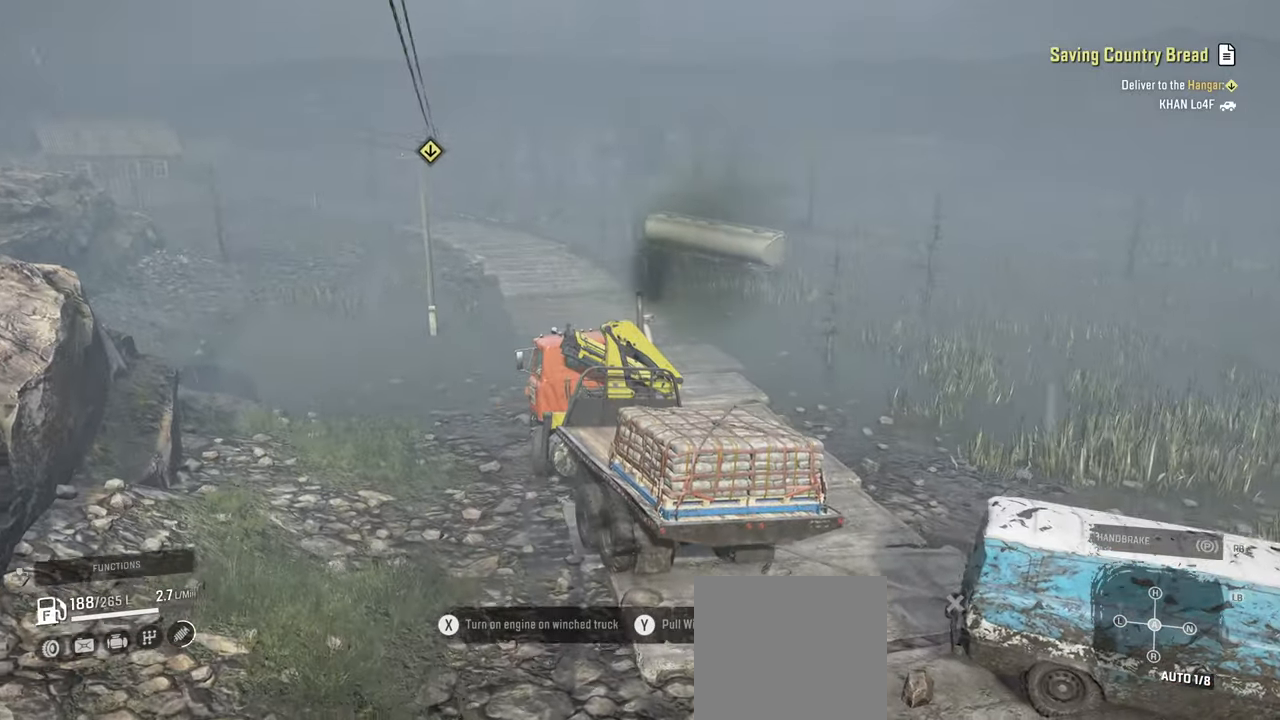
{"buttons": ["R2"], "left_stick": "up-left", "right_stick": "center", "events": [[117, "R2", "down"], [234, "right_stick", "left"], [384, "left_stick", "up-left"], [467, "right_stick", "center"]]}
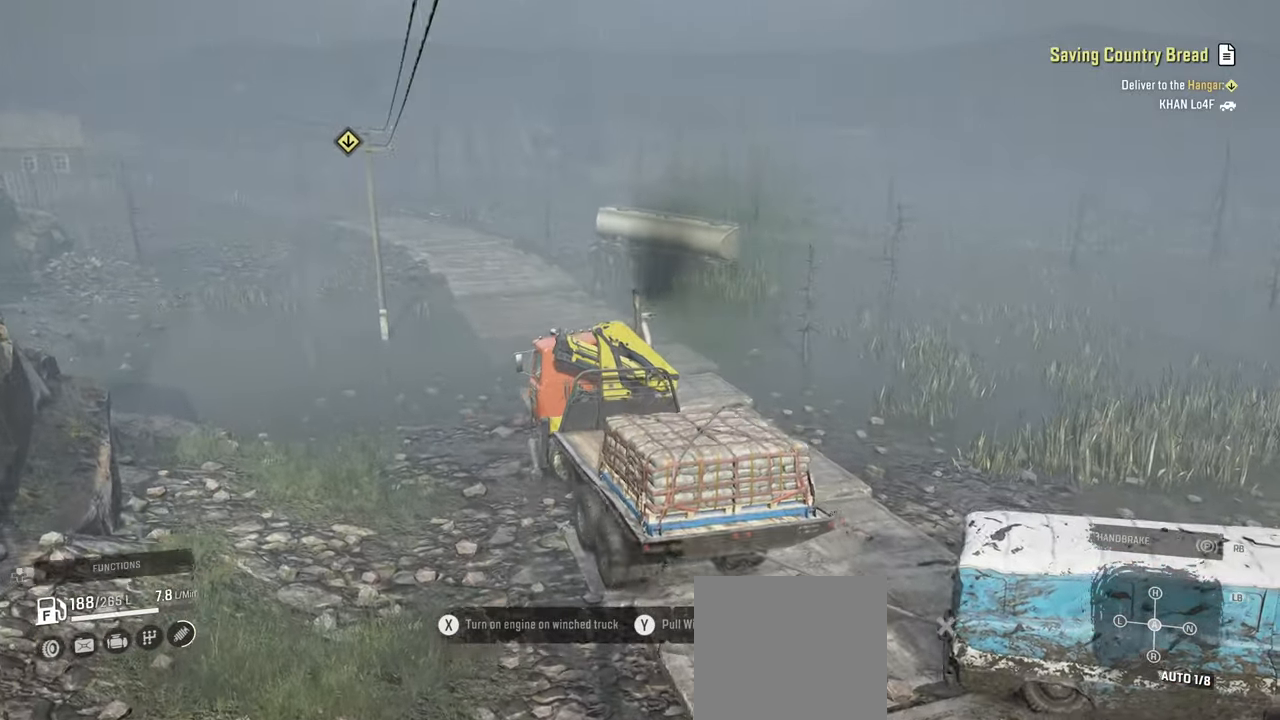
{"buttons": ["R2"], "left_stick": "center", "right_stick": "center", "events": [[150, "left_stick", "center"], [334, "L1", "down"], [334, "left_stick", "up-left"], [467, "L1", "up"], [484, "left_stick", "center"]]}
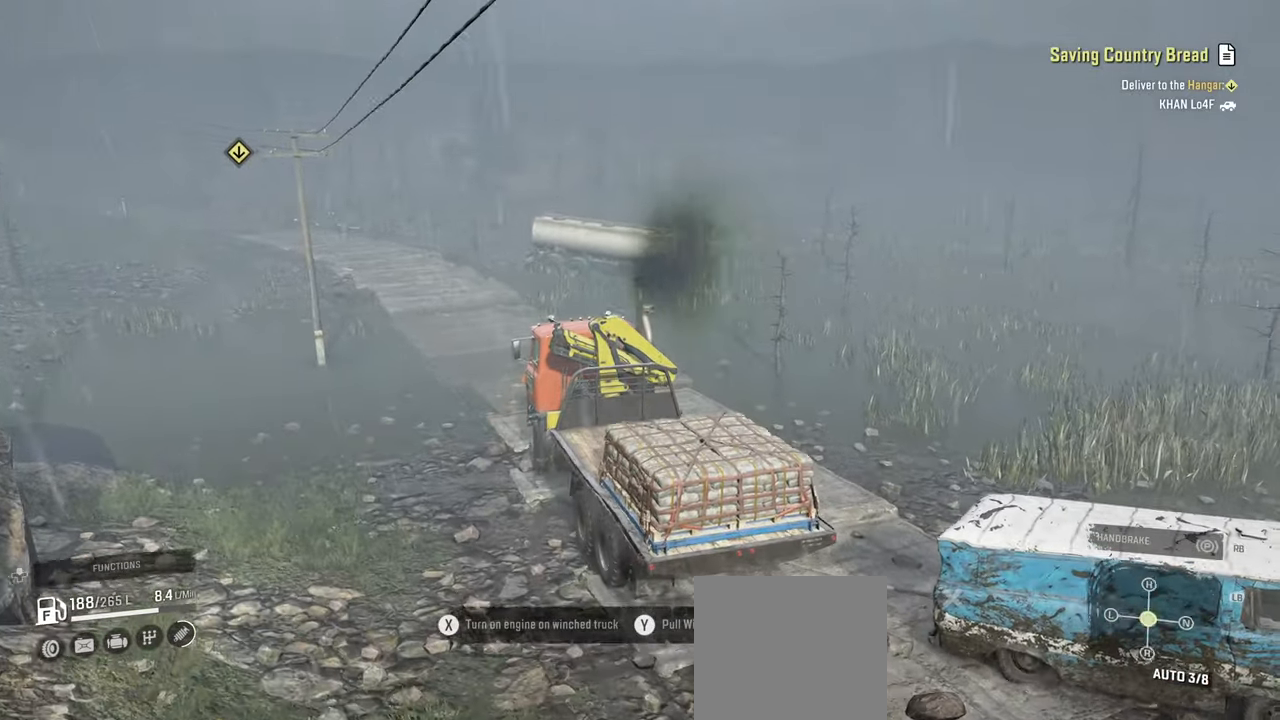
{"buttons": ["R2"], "left_stick": "up-left", "right_stick": "center", "events": [[234, "right_stick", "left"], [417, "right_stick", "center"], [500, "left_stick", "up-left"]]}
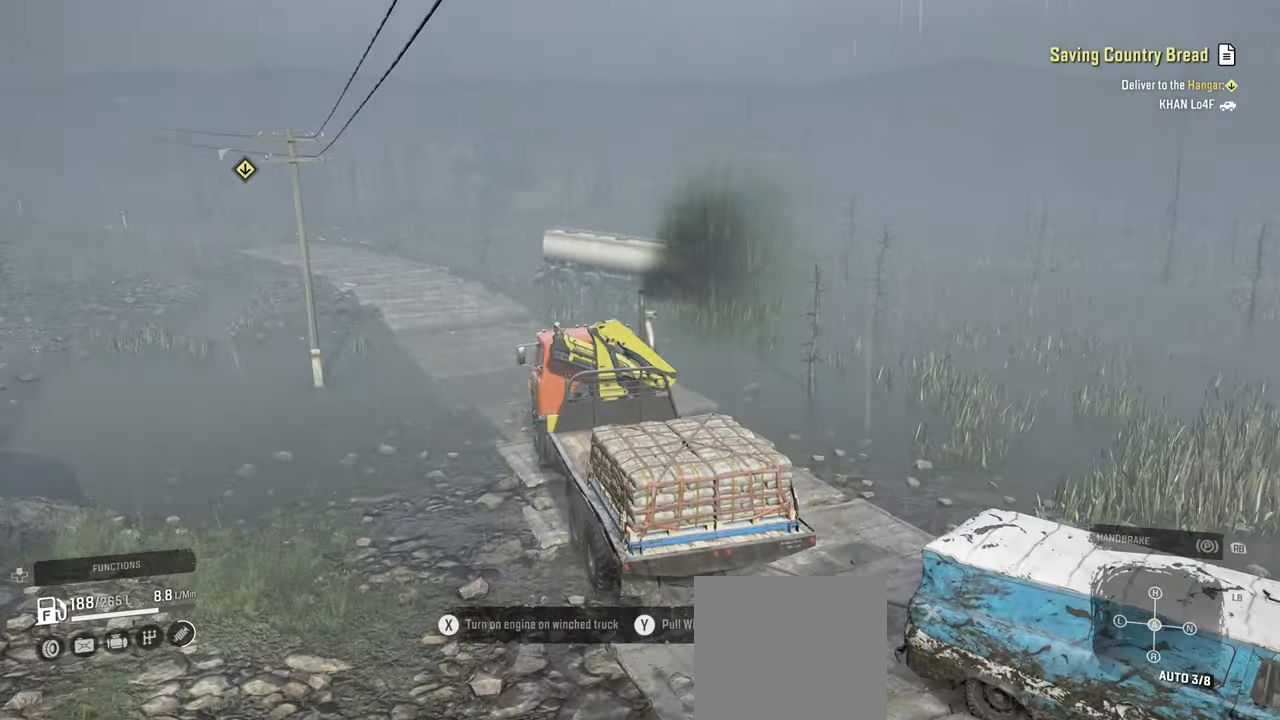
{"buttons": ["R2"], "left_stick": "left", "right_stick": "center", "events": [[117, "left_stick", "center"], [234, "right_stick", "left"], [300, "left_stick", "left"], [400, "right_stick", "center"]]}
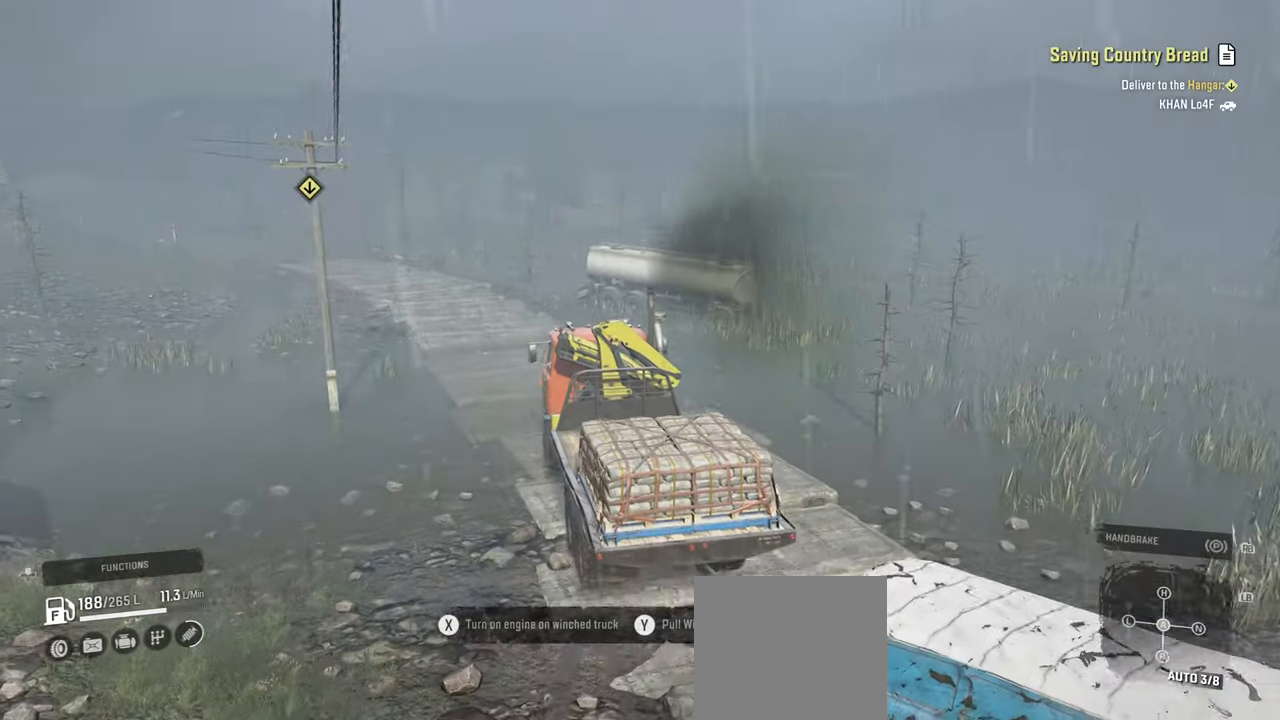
{"buttons": ["R2"], "left_stick": "right", "right_stick": "center", "events": [[50, "left_stick", "center"], [184, "right_stick", "left"], [284, "right_stick", "center"], [400, "left_stick", "right"]]}
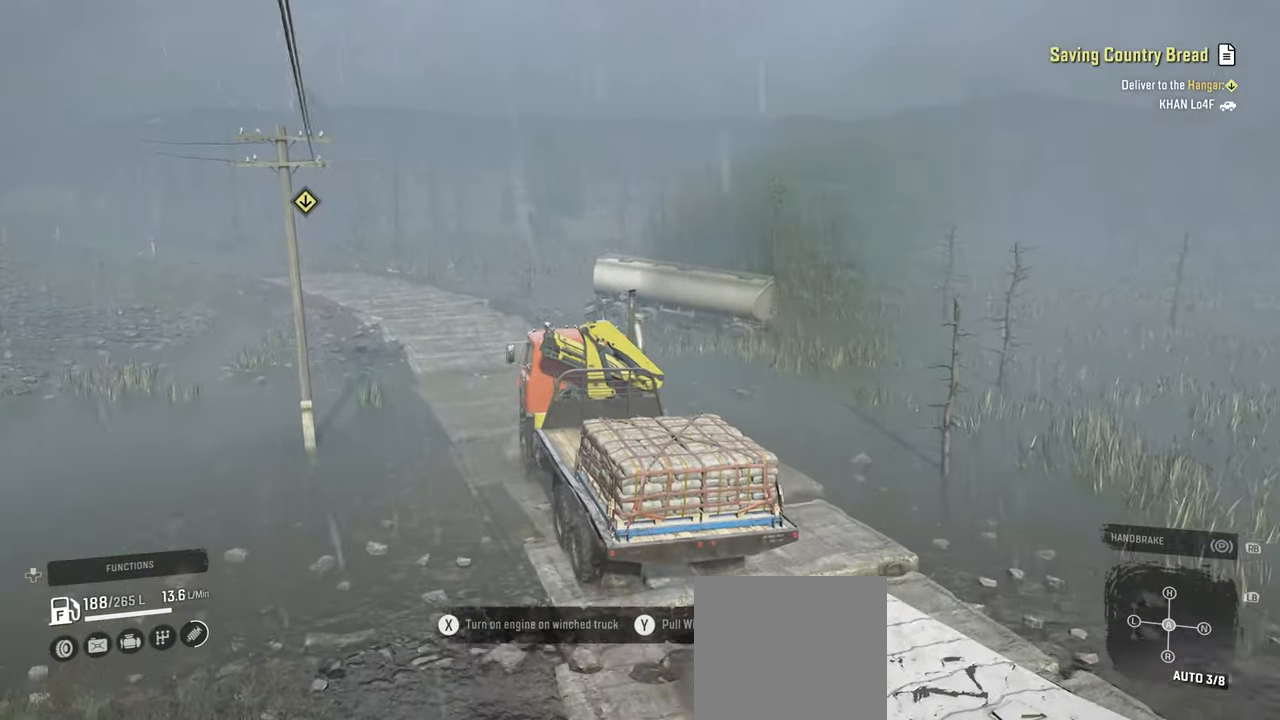
{"buttons": ["R2"], "left_stick": "center", "right_stick": "down-left", "events": [[117, "left_stick", "center"], [234, "left_stick", "left"], [267, "right_stick", "down-left"], [384, "left_stick", "center"]]}
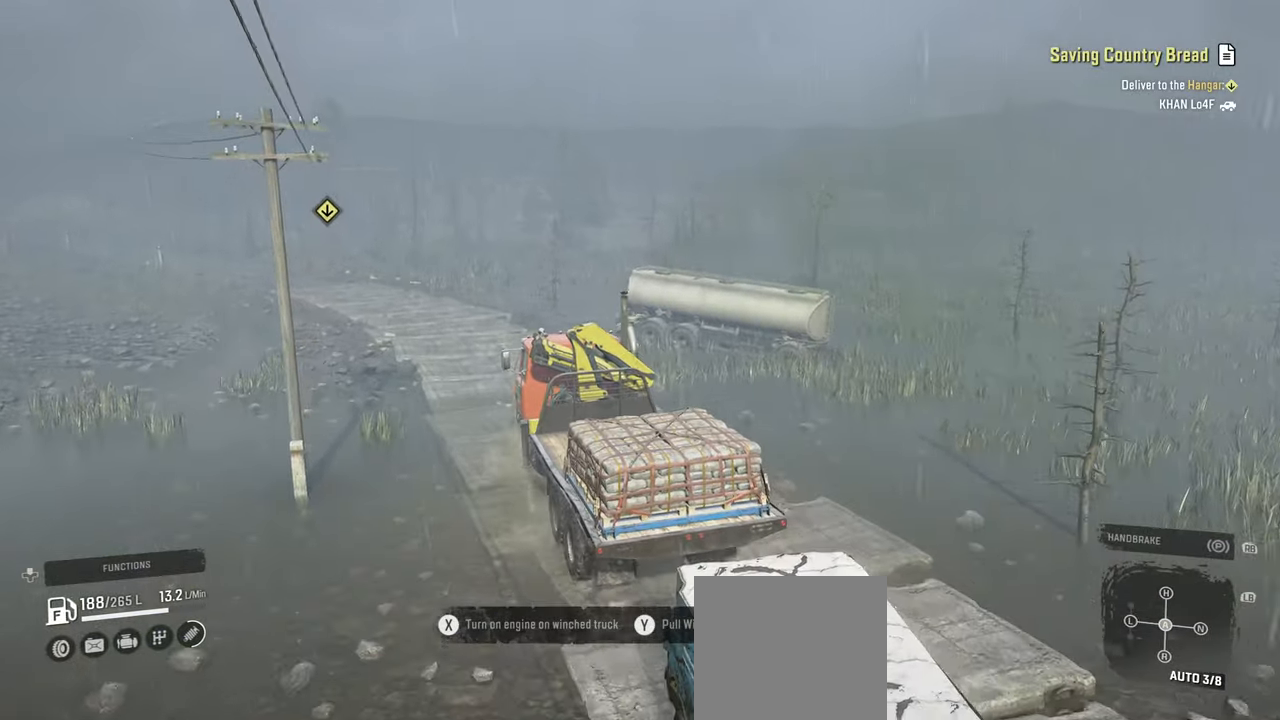
{"buttons": ["R2"], "left_stick": "center", "right_stick": "down-left", "events": [[267, "left_stick", "left"], [367, "left_stick", "center"]]}
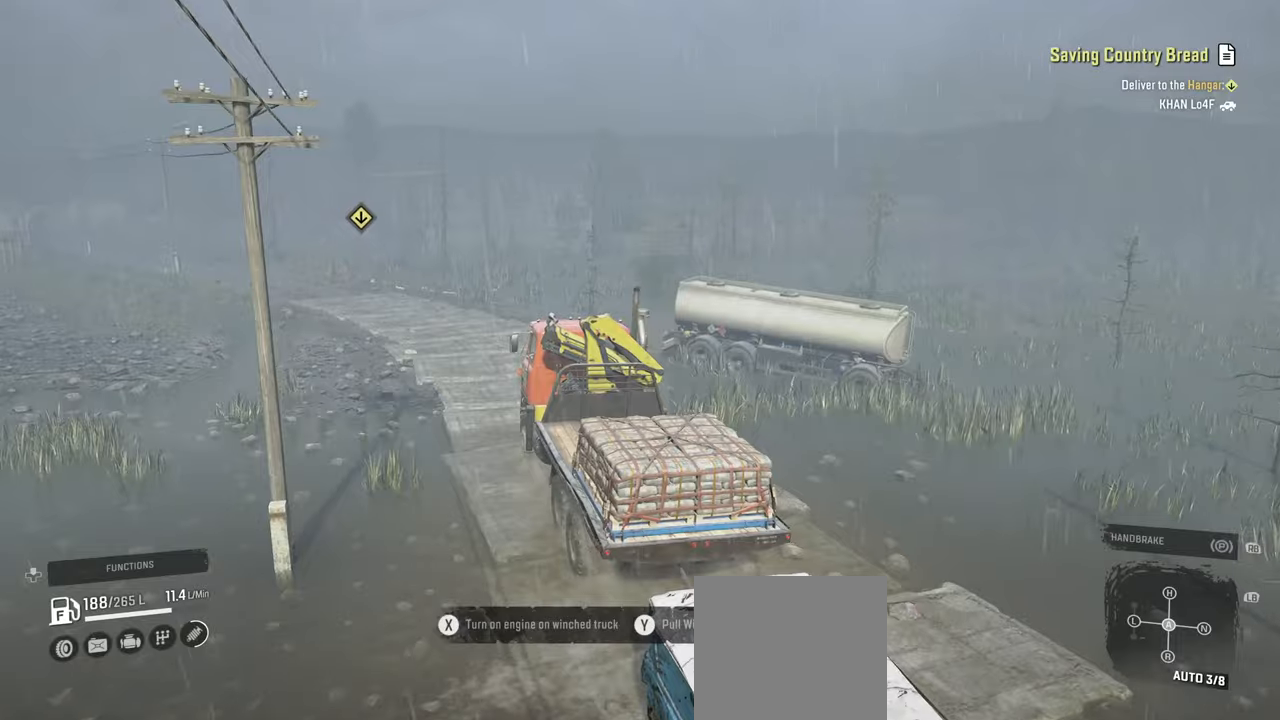
{"buttons": ["R2"], "left_stick": "center", "right_stick": "center", "events": [[84, "right_stick", "center"], [300, "right_stick", "down-left"], [500, "right_stick", "center"]]}
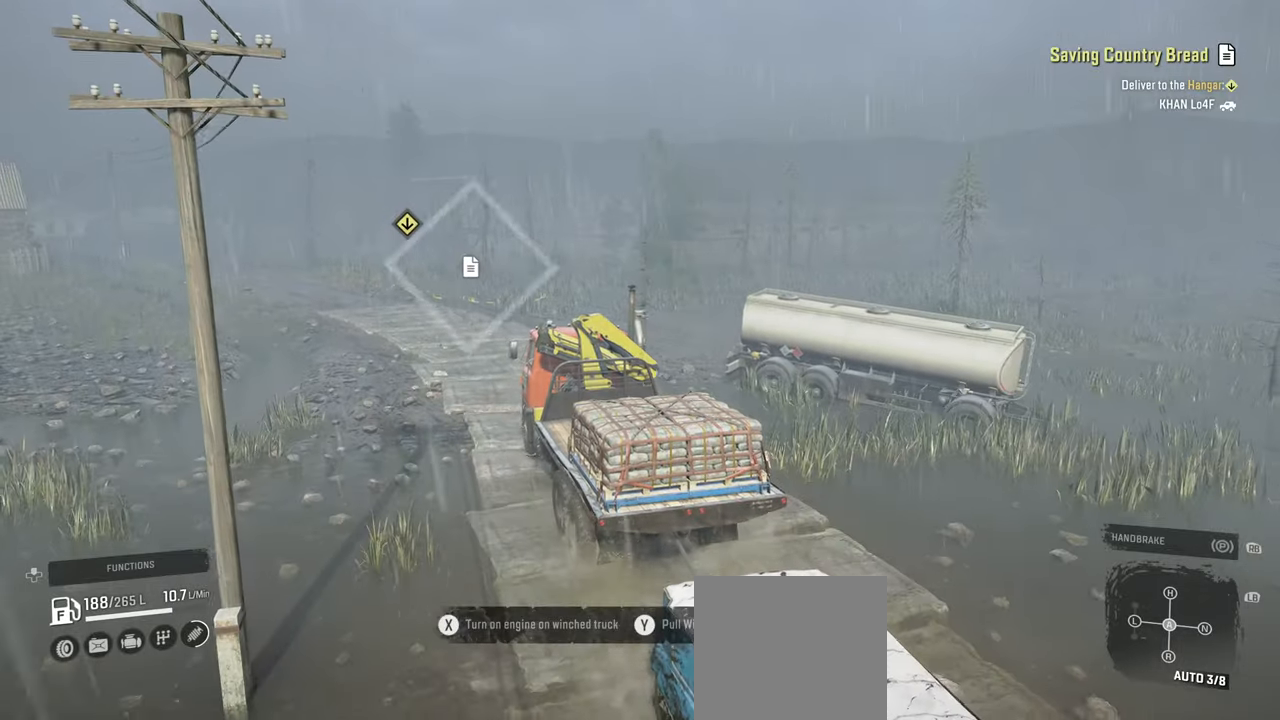
{"buttons": ["R2"], "left_stick": "center", "right_stick": "center", "events": [[184, "right_stick", "down-left"], [217, "left_stick", "left"], [484, "left_stick", "center"], [484, "right_stick", "center"]]}
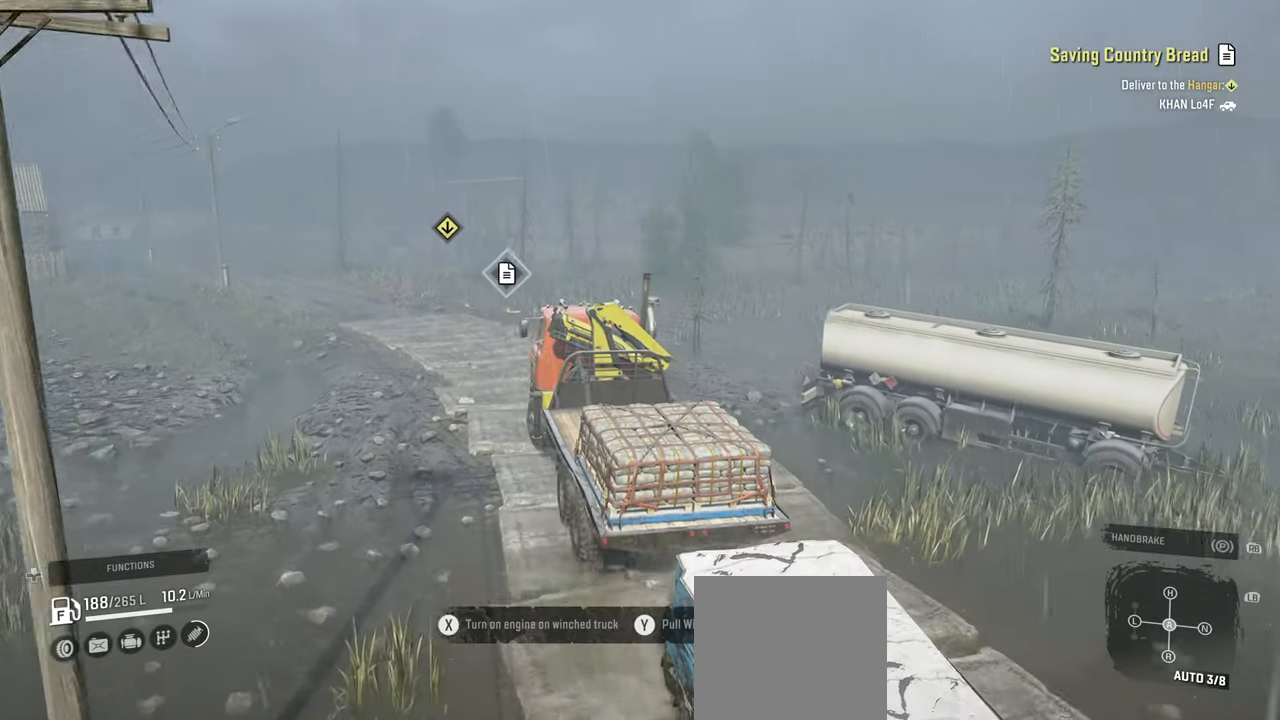
{"buttons": ["R2"], "left_stick": "center", "right_stick": "down-right", "events": [[134, "right_stick", "down"], [250, "left_stick", "left"], [300, "right_stick", "center"], [367, "left_stick", "center"], [467, "right_stick", "down-right"]]}
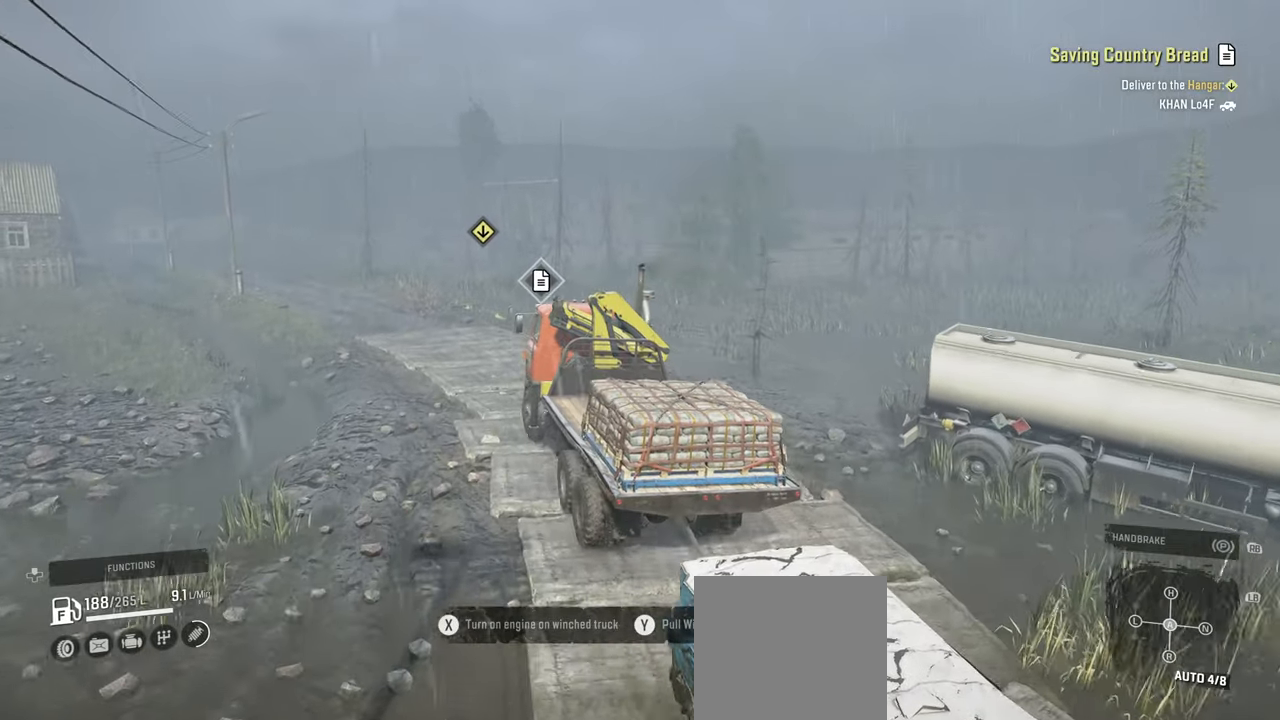
{"buttons": ["R2"], "left_stick": "center", "right_stick": "down-right", "events": []}
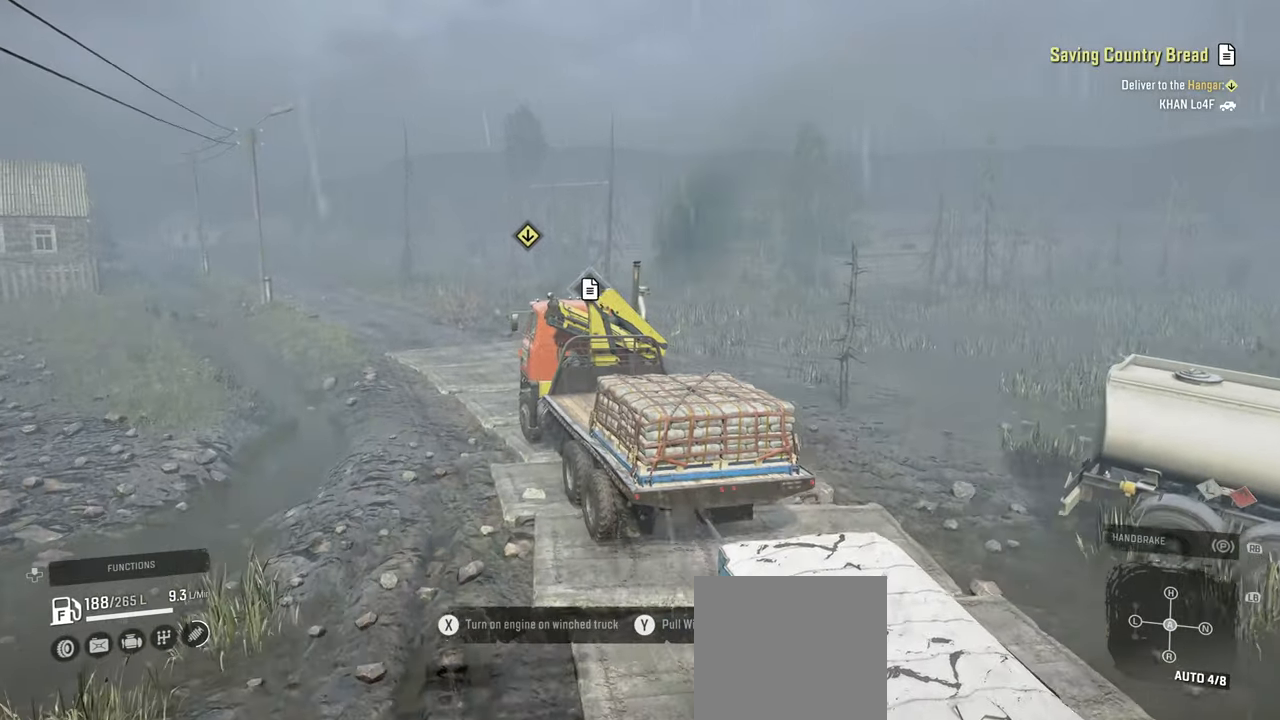
{"buttons": ["R2"], "left_stick": "center", "right_stick": "down-right", "events": []}
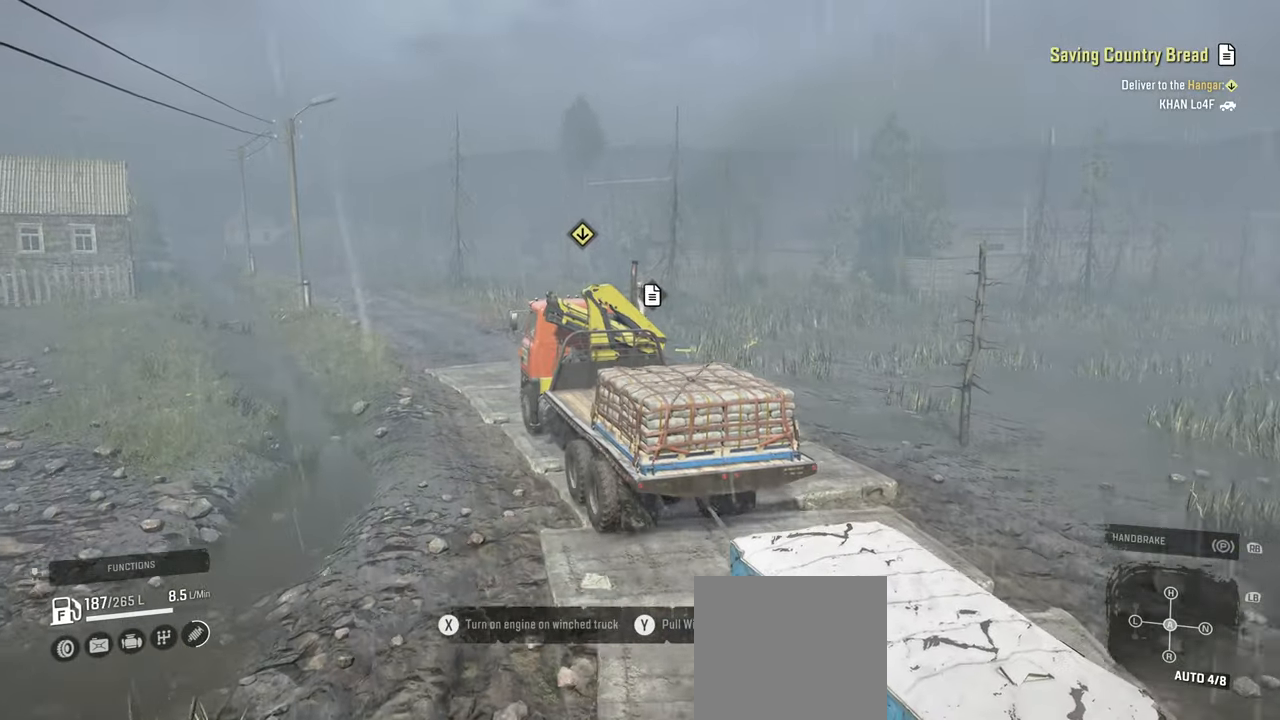
{"buttons": ["R2"], "left_stick": "center", "right_stick": "down-right", "events": [[250, "left_stick", "left"], [417, "left_stick", "center"]]}
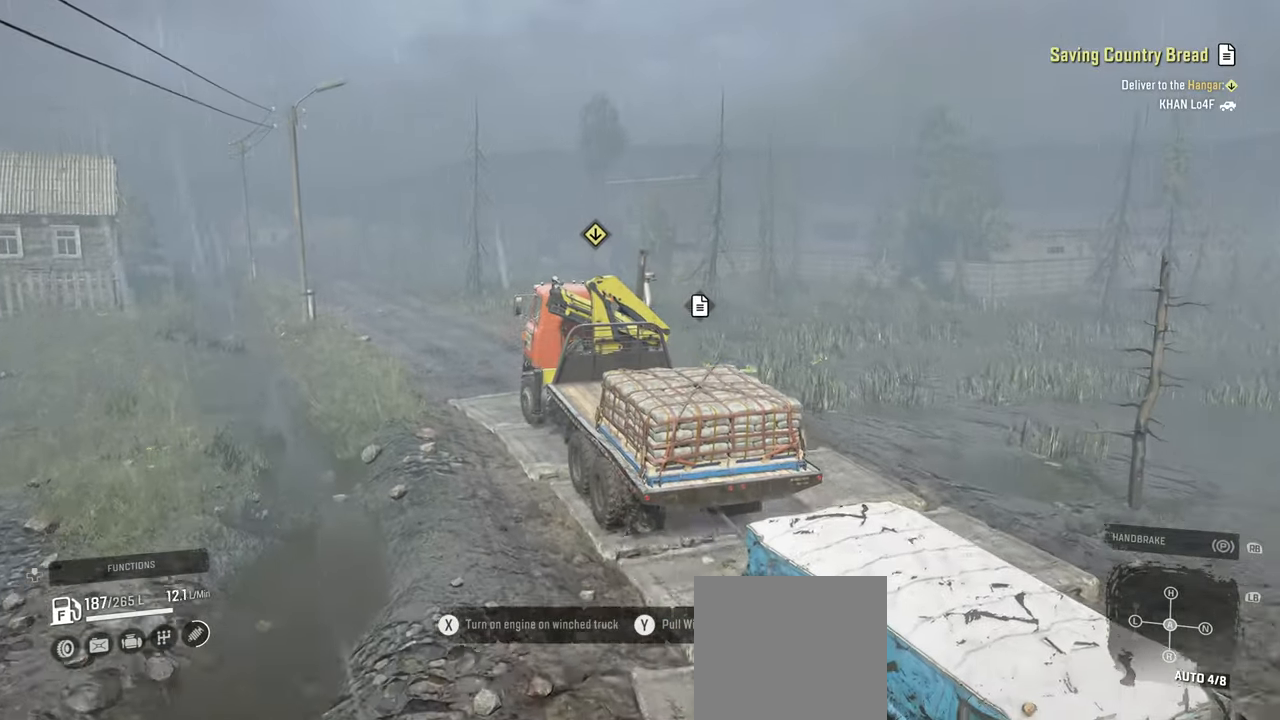
{"buttons": ["R2"], "left_stick": "center", "right_stick": "down-right", "events": [[384, "left_stick", "up-left"], [467, "left_stick", "center"]]}
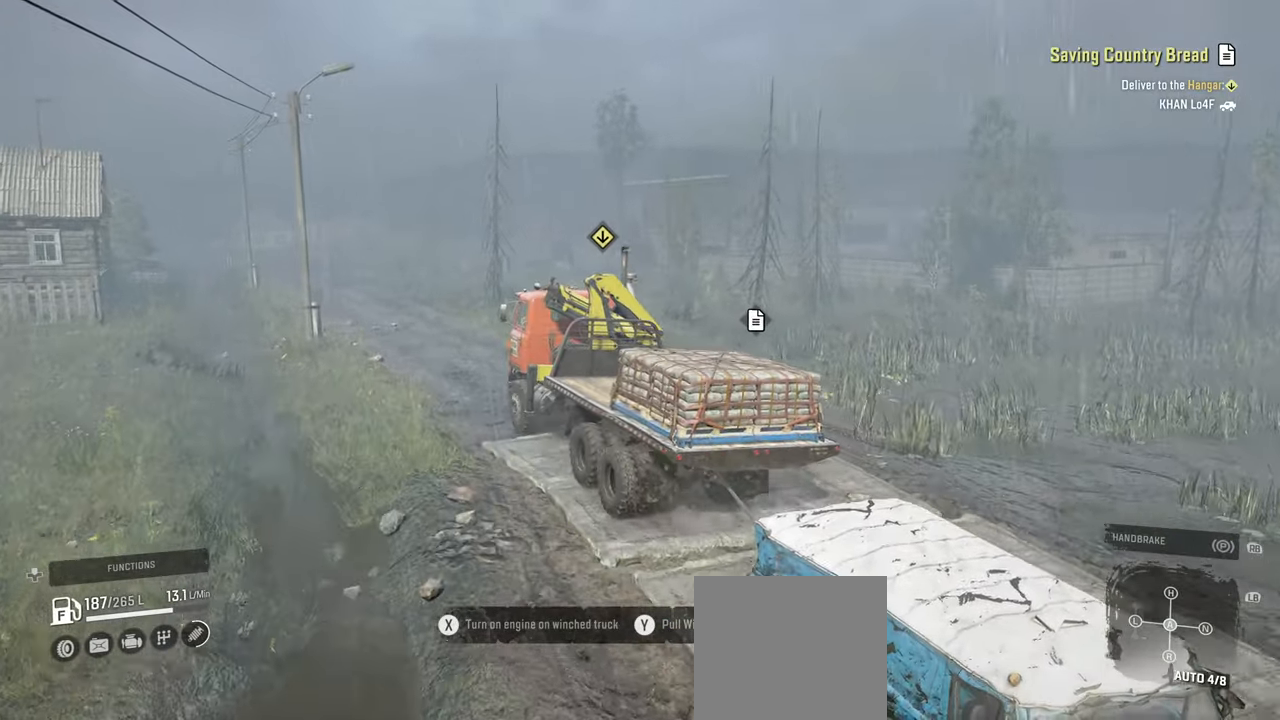
{"buttons": ["R2"], "left_stick": "center", "right_stick": "down-right", "events": [[134, "left_stick", "right"], [284, "left_stick", "center"]]}
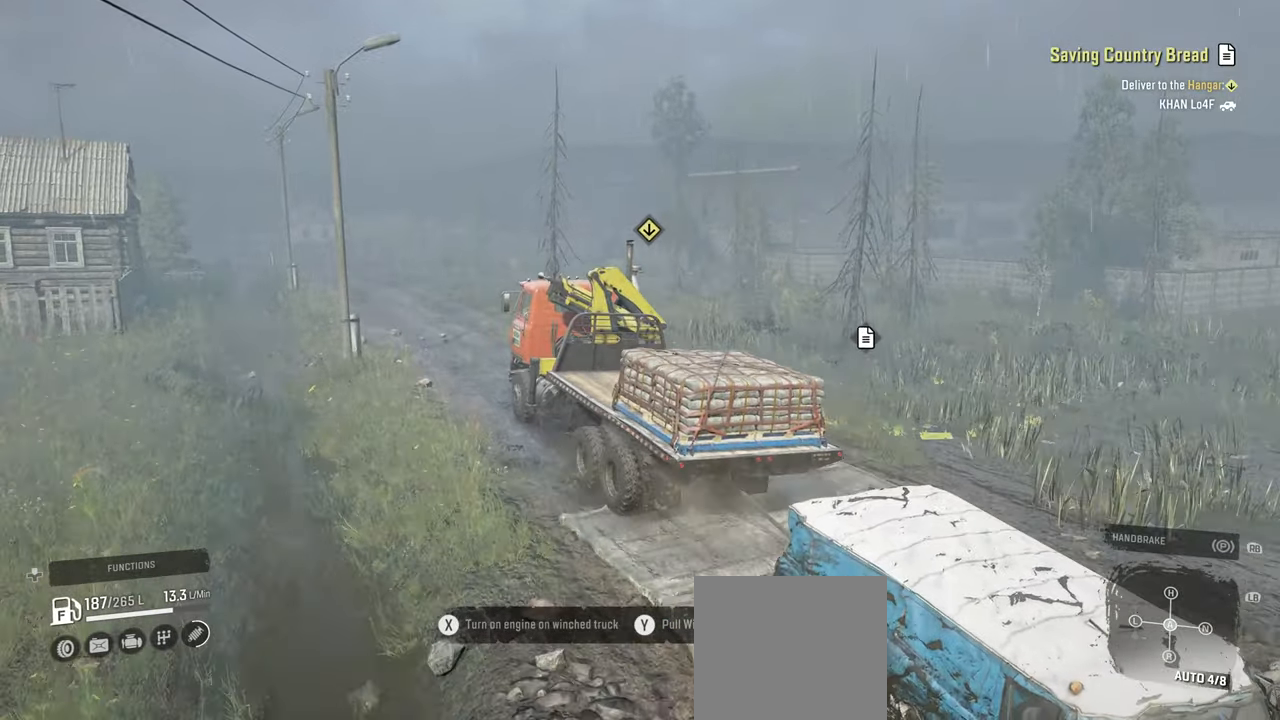
{"buttons": ["R2"], "left_stick": "center", "right_stick": "down-right", "events": [[134, "left_stick", "left"], [267, "left_stick", "center"]]}
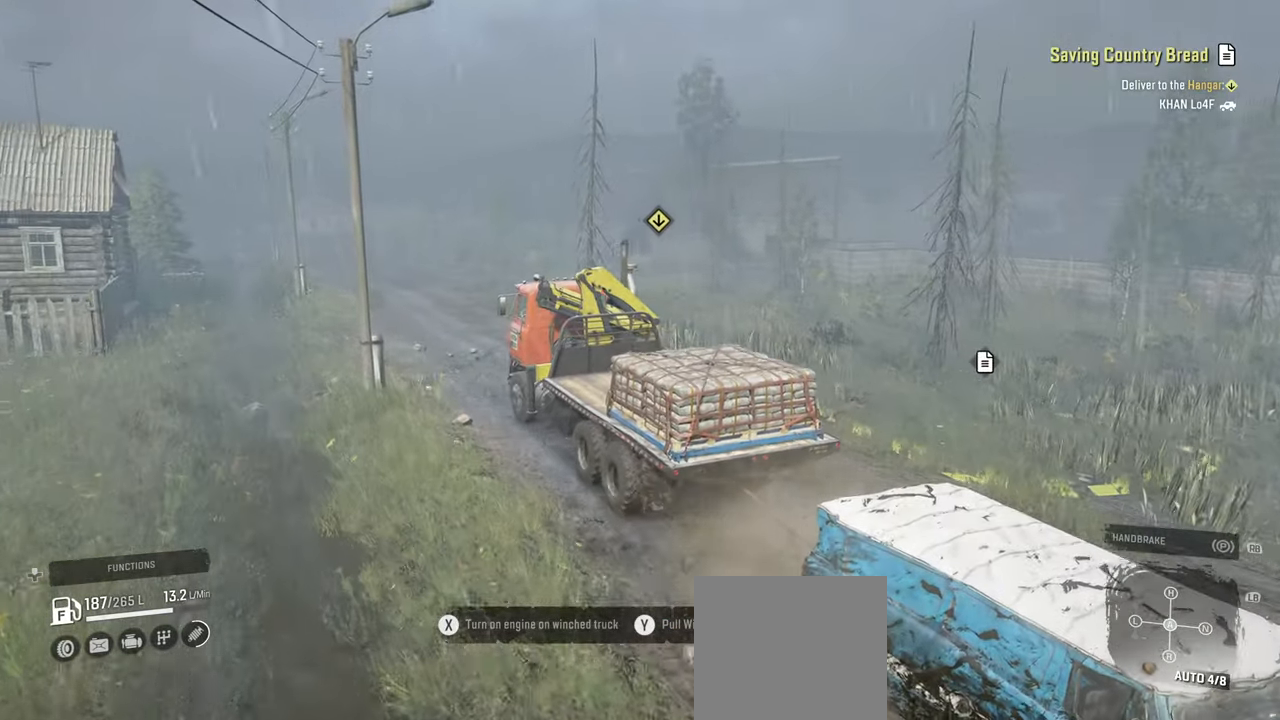
{"buttons": ["R2"], "left_stick": "center", "right_stick": "down-right", "events": [[284, "left_stick", "right"], [400, "left_stick", "center"]]}
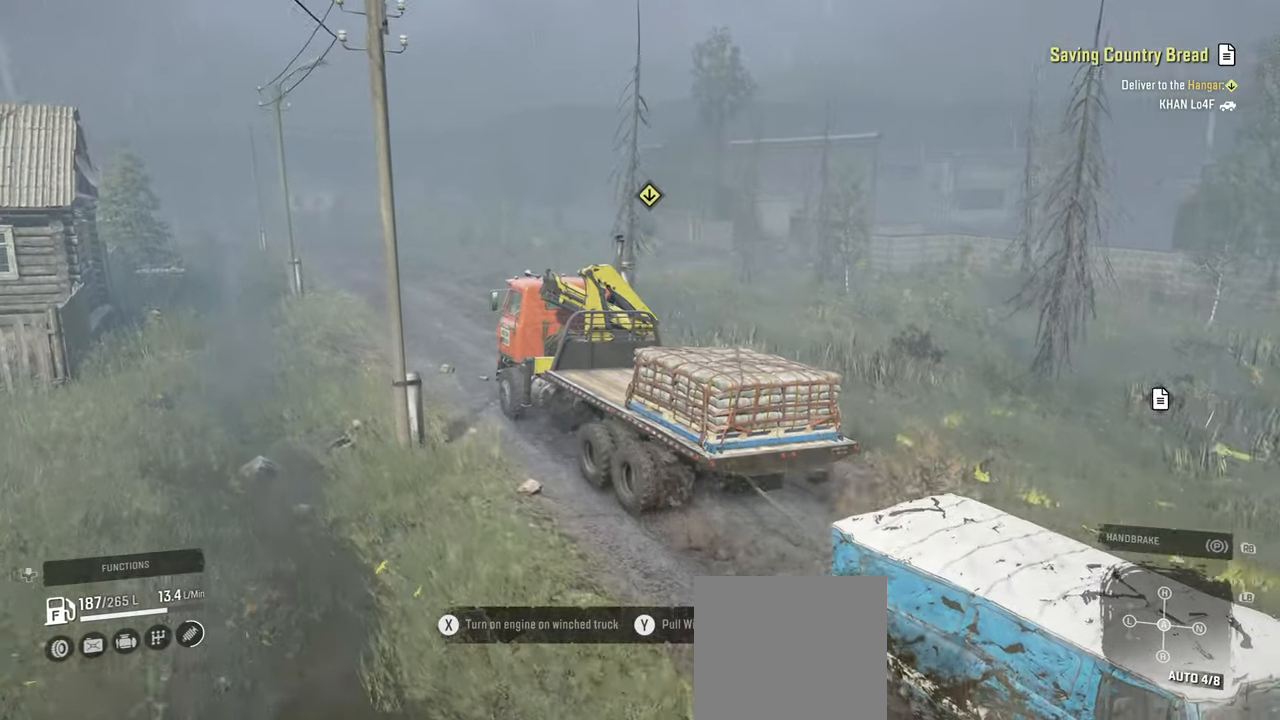
{"buttons": ["R2"], "left_stick": "center", "right_stick": "center", "events": [[434, "right_stick", "center"]]}